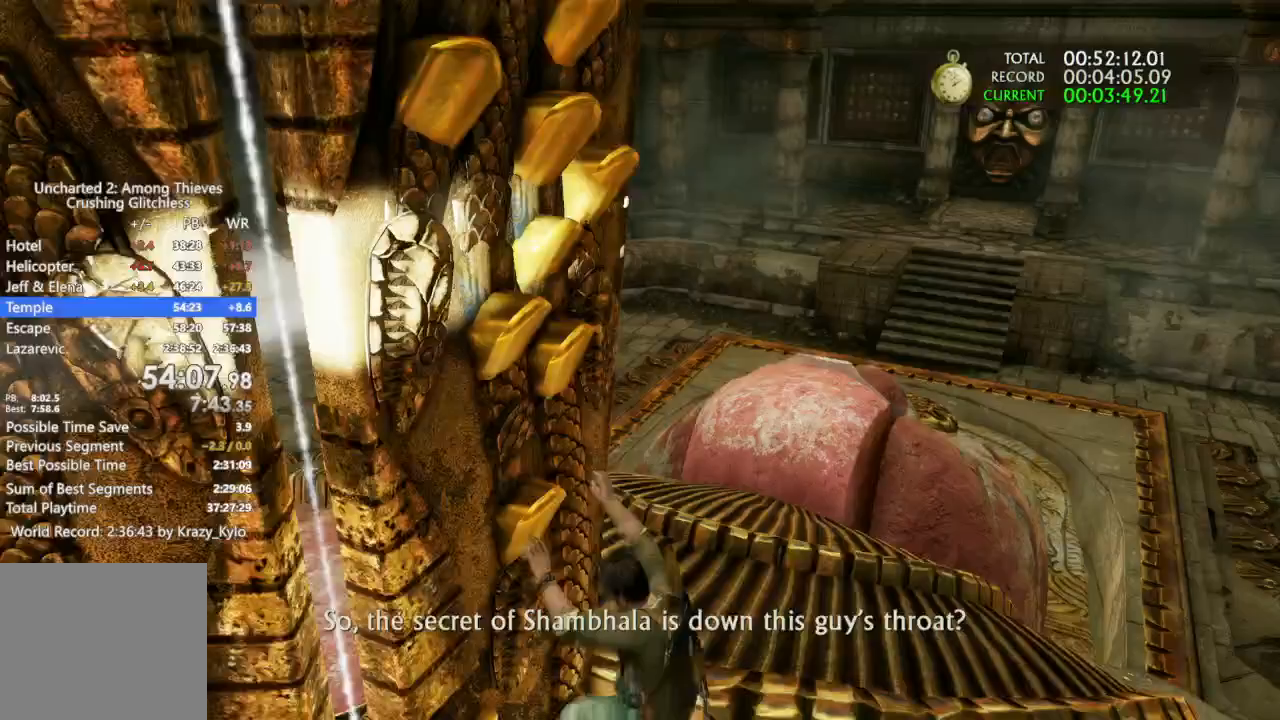
Gameplay with a controller (PlayStation layout); each line is a JSON object with the inputs held at the frame after it (dt_ms = milliseconds from this image to that frame). "events" lists button and stick changes between this image and that frame as [ms after this image, input, new state], when the widget could be followed in between. Not read: CROSS.
{"dt_ms": 1000, "buttons": [], "left_stick": "up", "right_stick": "center"}
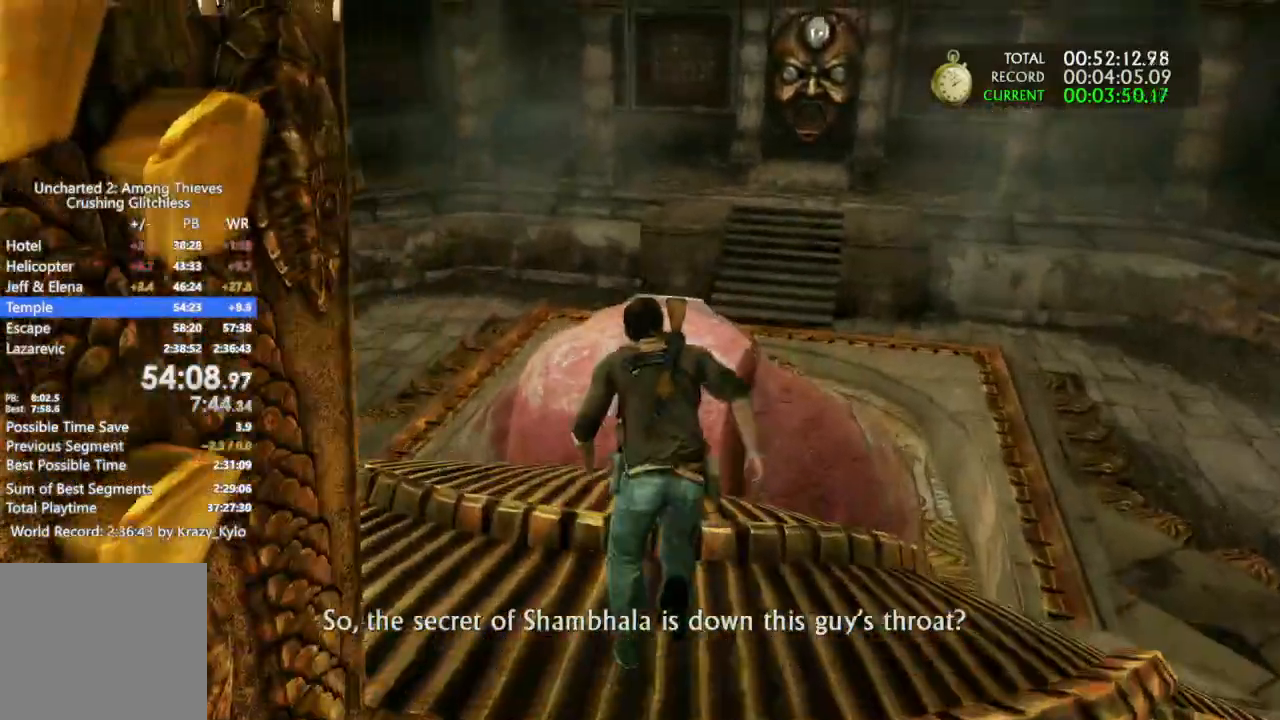
{"dt_ms": 1000, "buttons": ["CIRCLE"], "left_stick": "center", "right_stick": "center"}
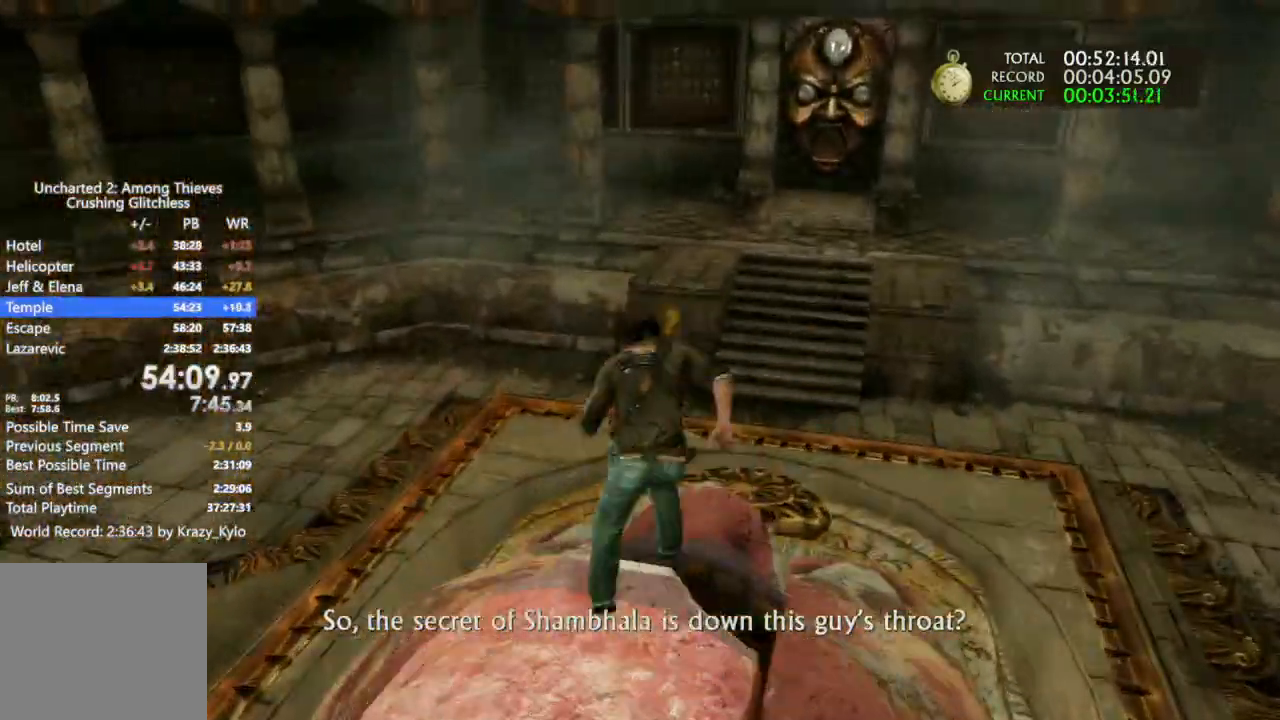
{"dt_ms": 500, "buttons": [], "left_stick": "center", "right_stick": "center"}
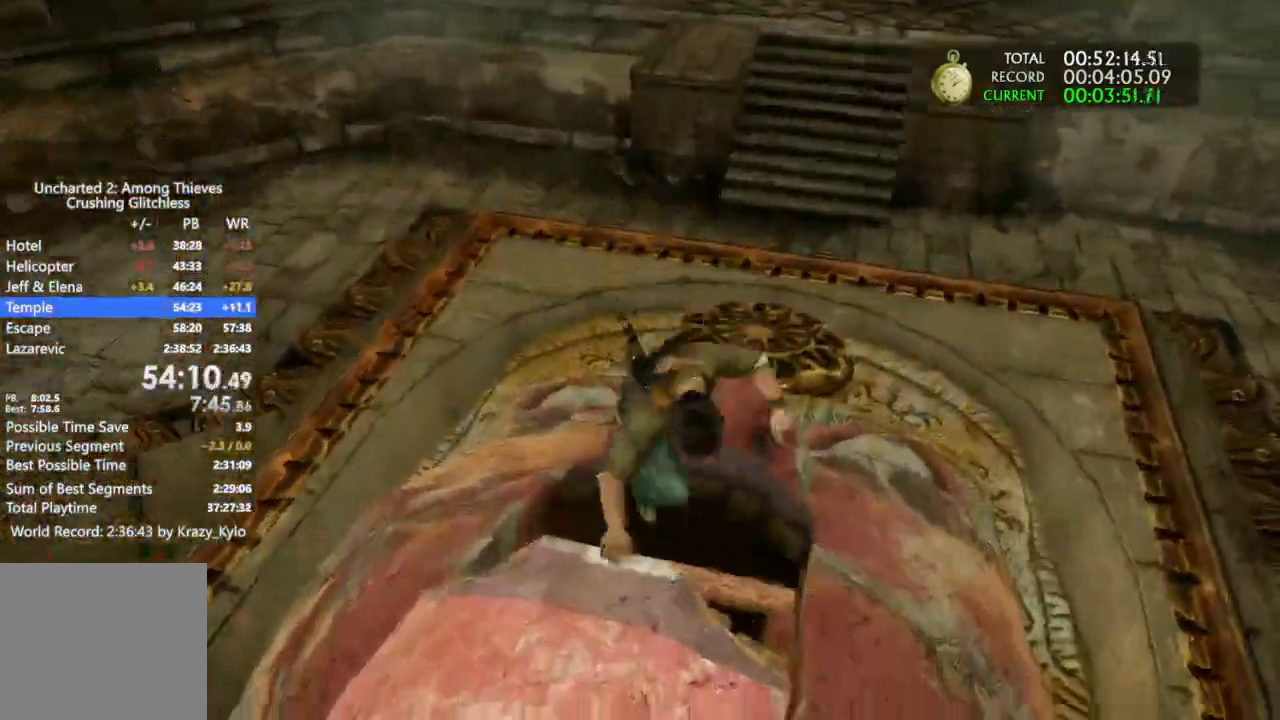
{"dt_ms": 1000, "buttons": ["CIRCLE"], "left_stick": "center", "right_stick": "center"}
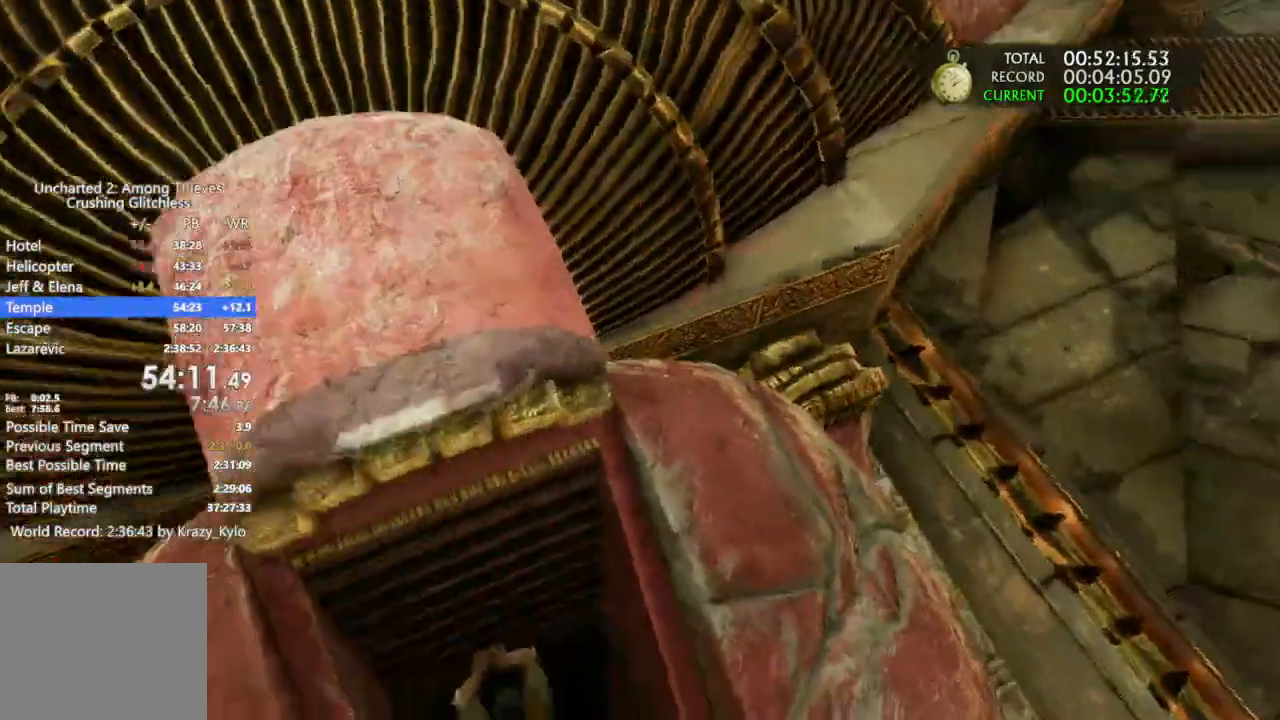
{"dt_ms": 1000, "buttons": ["CIRCLE"], "left_stick": "center", "right_stick": "center"}
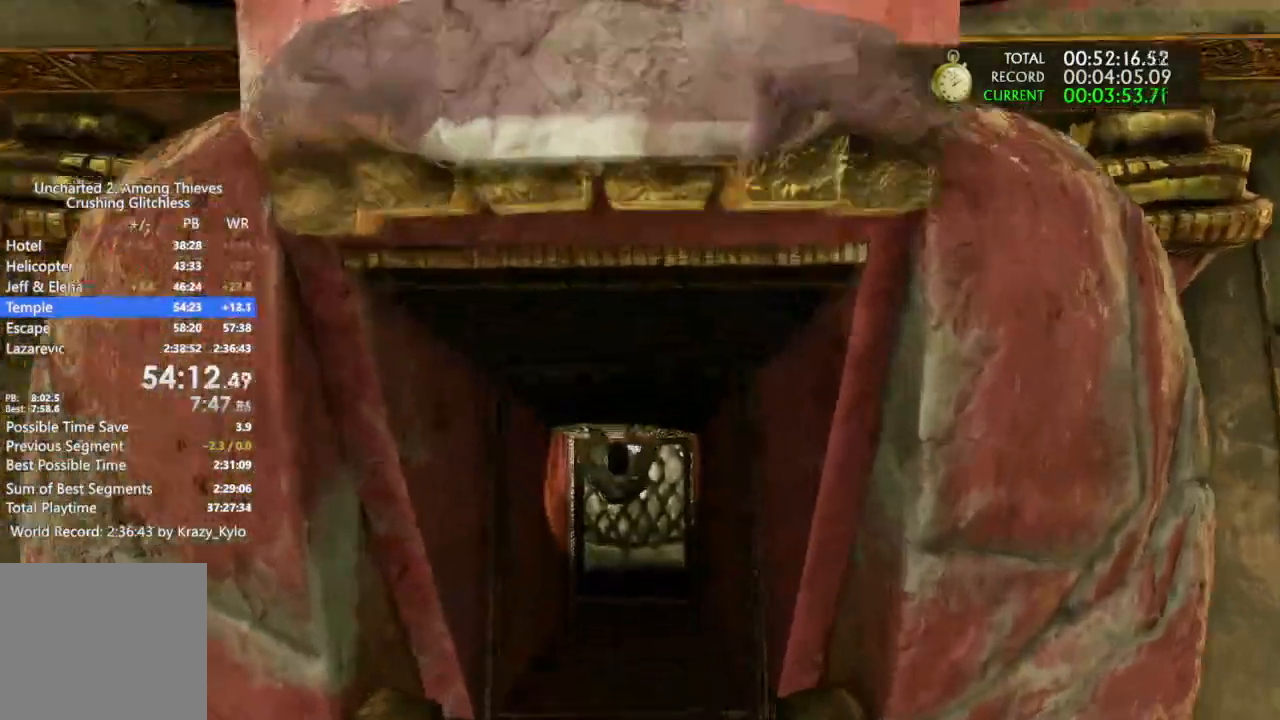
{"dt_ms": 500, "buttons": ["CIRCLE"], "left_stick": "center", "right_stick": "center"}
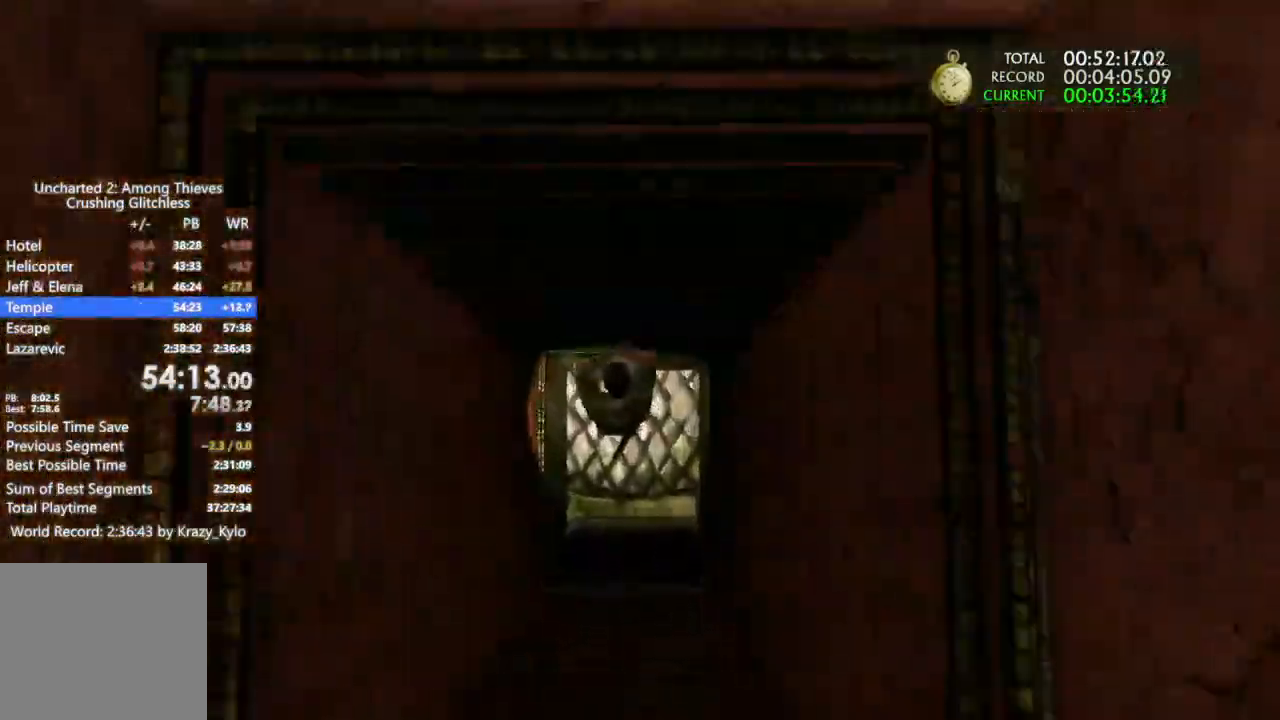
{"dt_ms": 500, "buttons": [], "left_stick": "center", "right_stick": "center", "events": [[67, "CIRCLE", "up"], [167, "CIRCLE", "down"], [267, "CIRCLE", "up"], [333, "CIRCLE", "down"], [467, "CIRCLE", "up"]]}
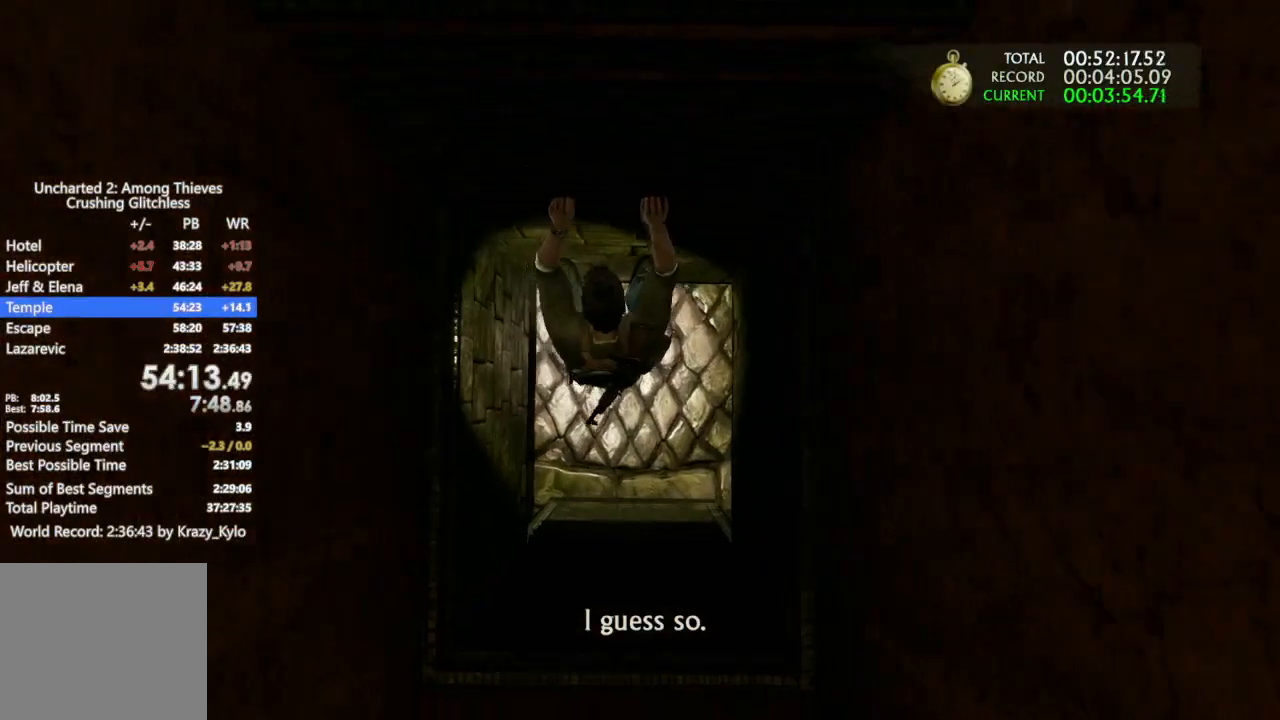
{"dt_ms": 500, "buttons": [], "left_stick": "up", "right_stick": "center", "events": [[33, "CIRCLE", "down"], [133, "CIRCLE", "up"], [167, "left_stick", "up"]]}
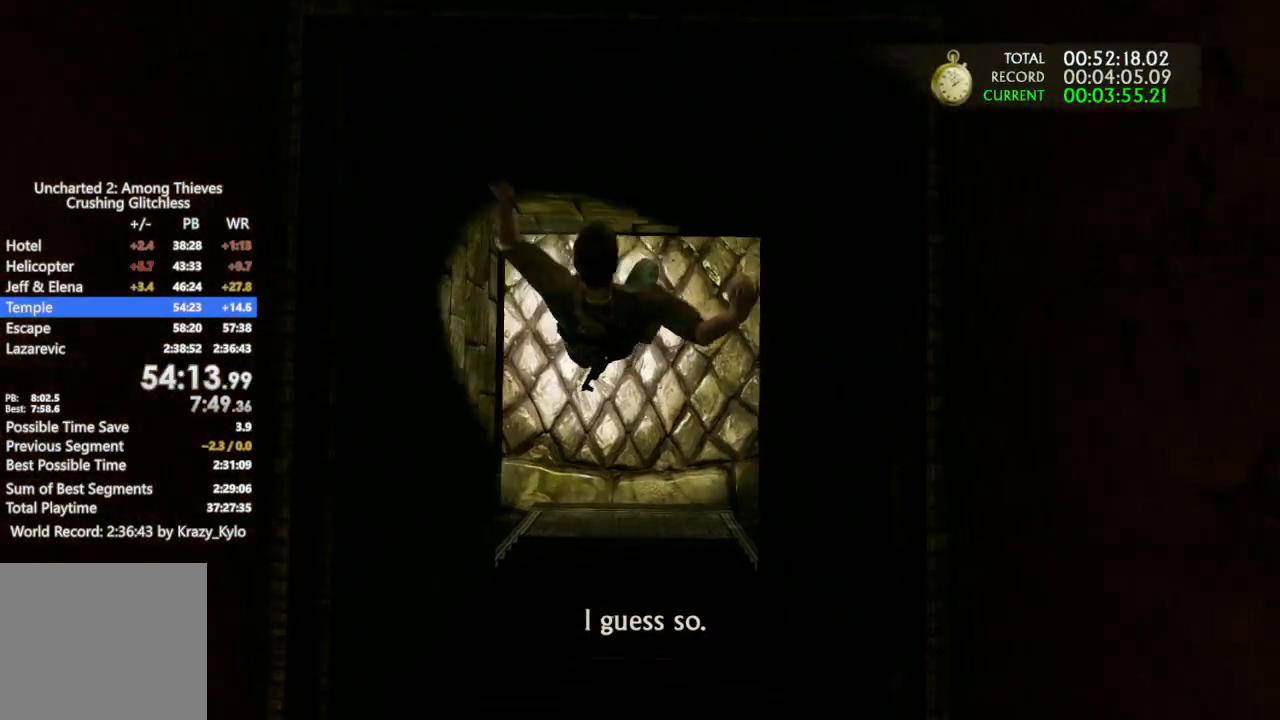
{"dt_ms": 500, "buttons": [], "left_stick": "up", "right_stick": "up", "events": [[267, "right_stick", "up"]]}
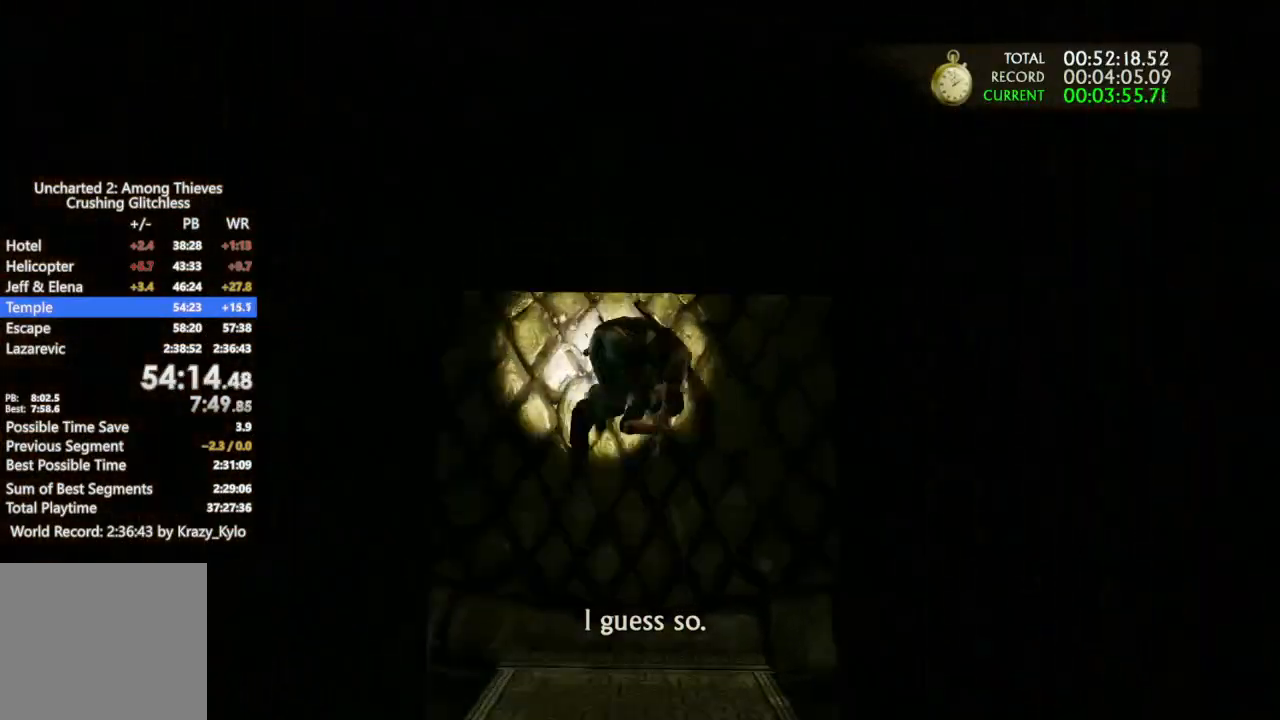
{"dt_ms": 500, "buttons": [], "left_stick": "up", "right_stick": "center", "events": [[67, "right_stick", "center"]]}
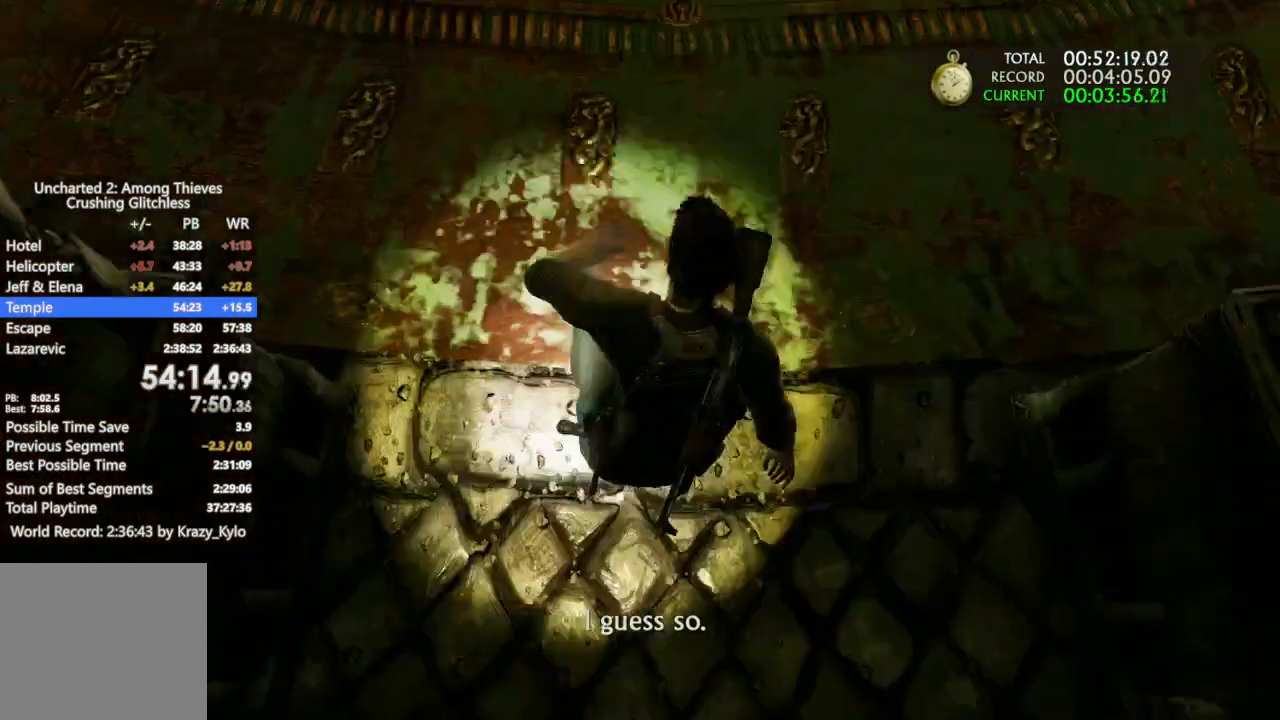
{"dt_ms": 500, "buttons": [], "left_stick": "up", "right_stick": "center", "events": []}
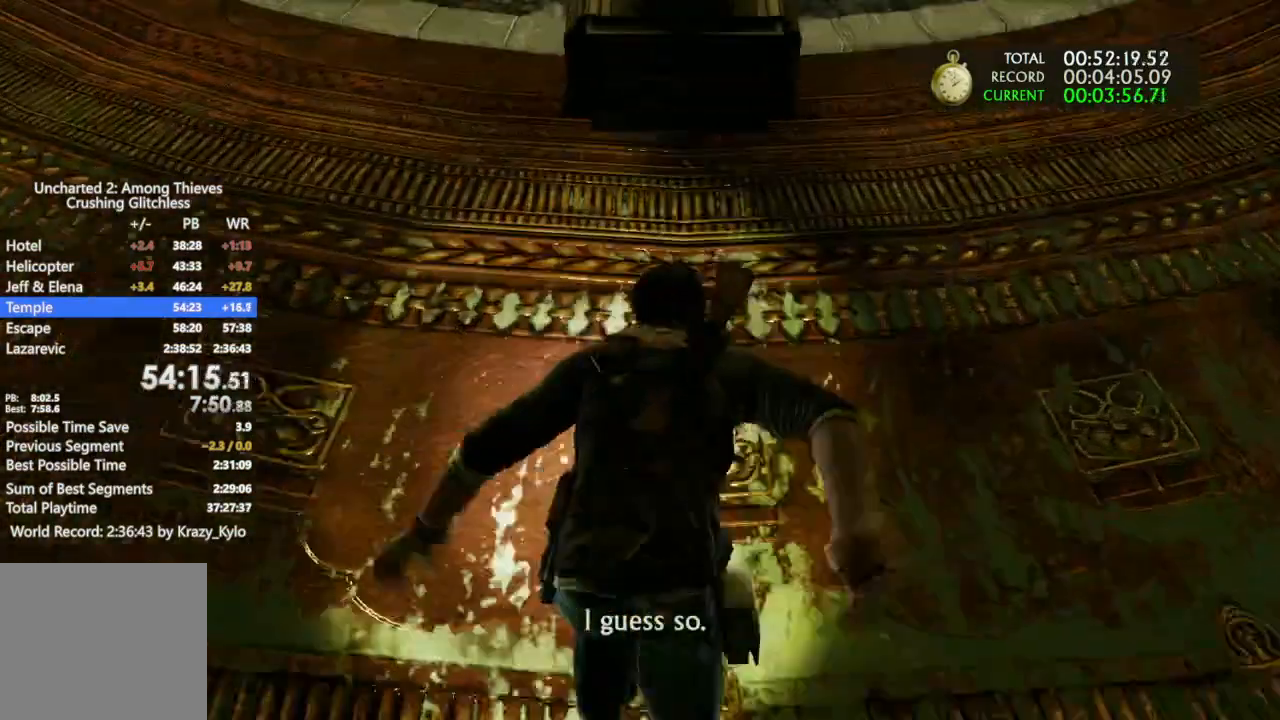
{"dt_ms": 500, "buttons": [], "left_stick": "center", "right_stick": "center", "events": [[33, "TRIANGLE", "down"], [100, "TRIANGLE", "up"], [200, "TRIANGLE", "down"], [300, "TRIANGLE", "up"], [367, "TRIANGLE", "down"], [433, "TRIANGLE", "up"], [500, "left_stick", "center"]]}
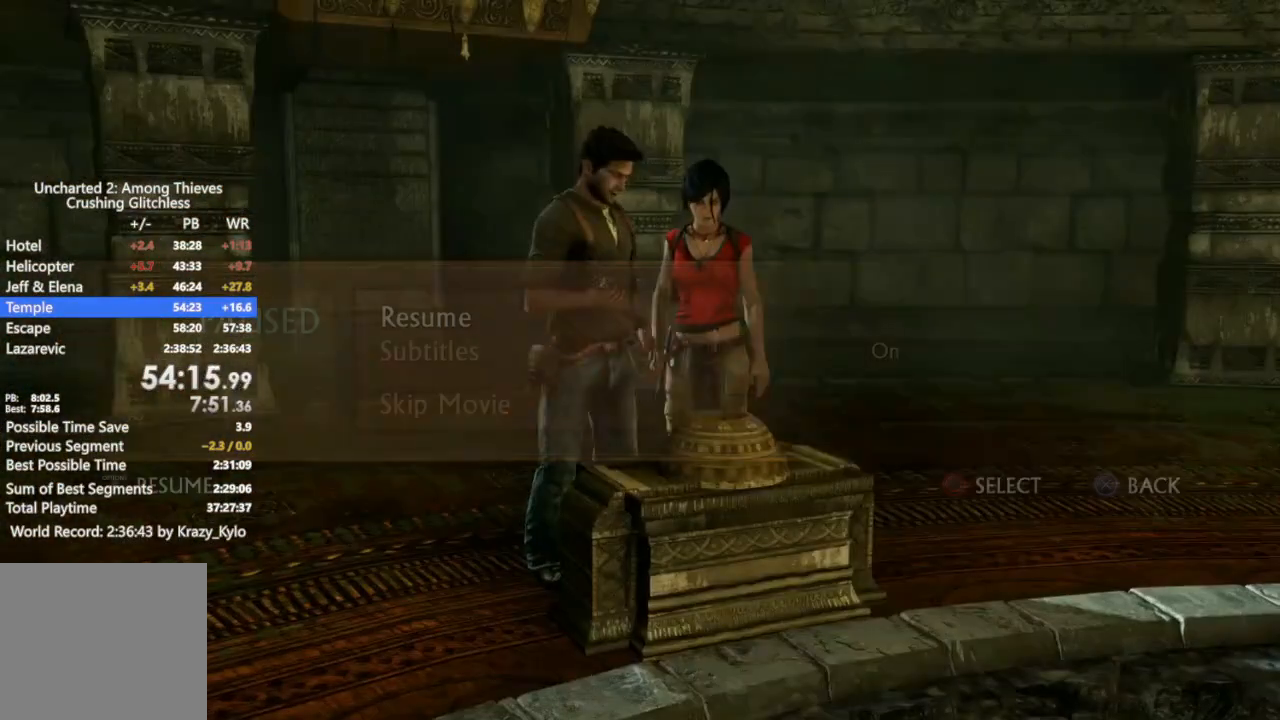
{"dt_ms": 500, "buttons": [], "left_stick": "center", "right_stick": "center", "events": [[133, "DPAD_UP", "down"], [167, "CIRCLE", "down"], [300, "CIRCLE", "up"], [300, "DPAD_UP", "up"]]}
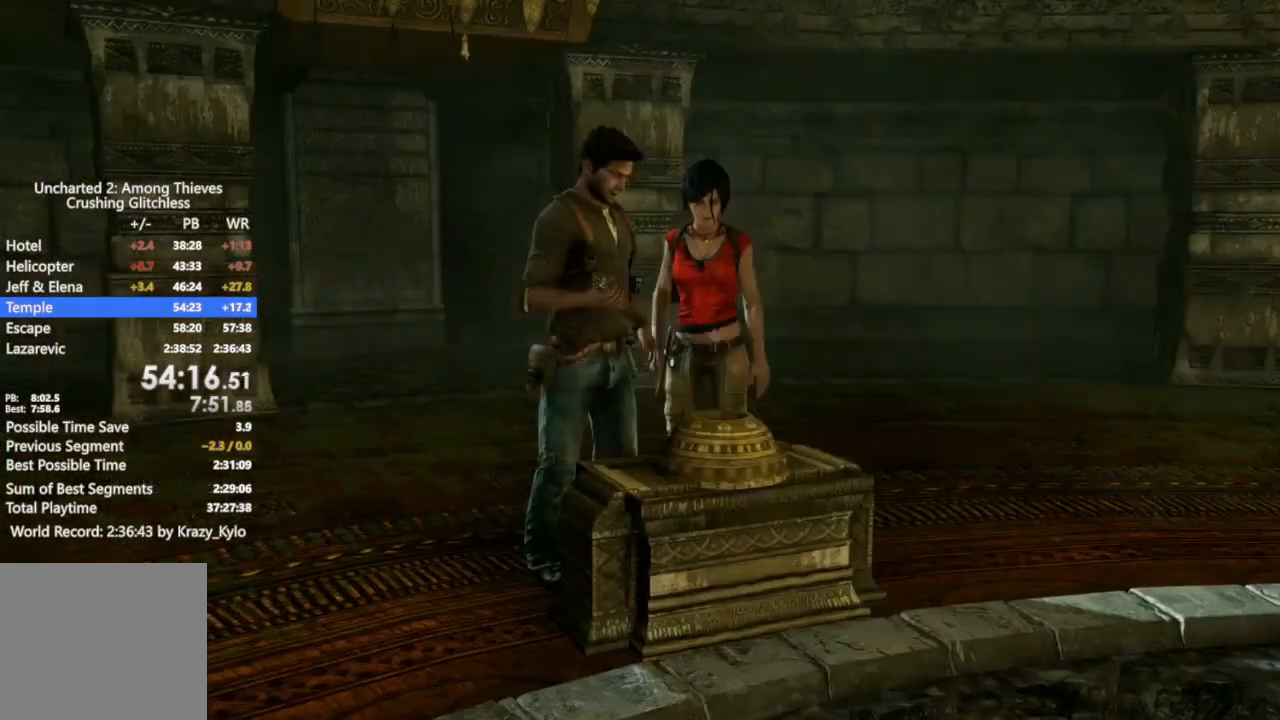
{"dt_ms": 500, "buttons": ["CIRCLE", "TRIANGLE"], "left_stick": "center", "right_stick": "center", "events": [[133, "left_stick", "up"], [267, "left_stick", "center"], [500, "CIRCLE", "down"], [500, "TRIANGLE", "down"]]}
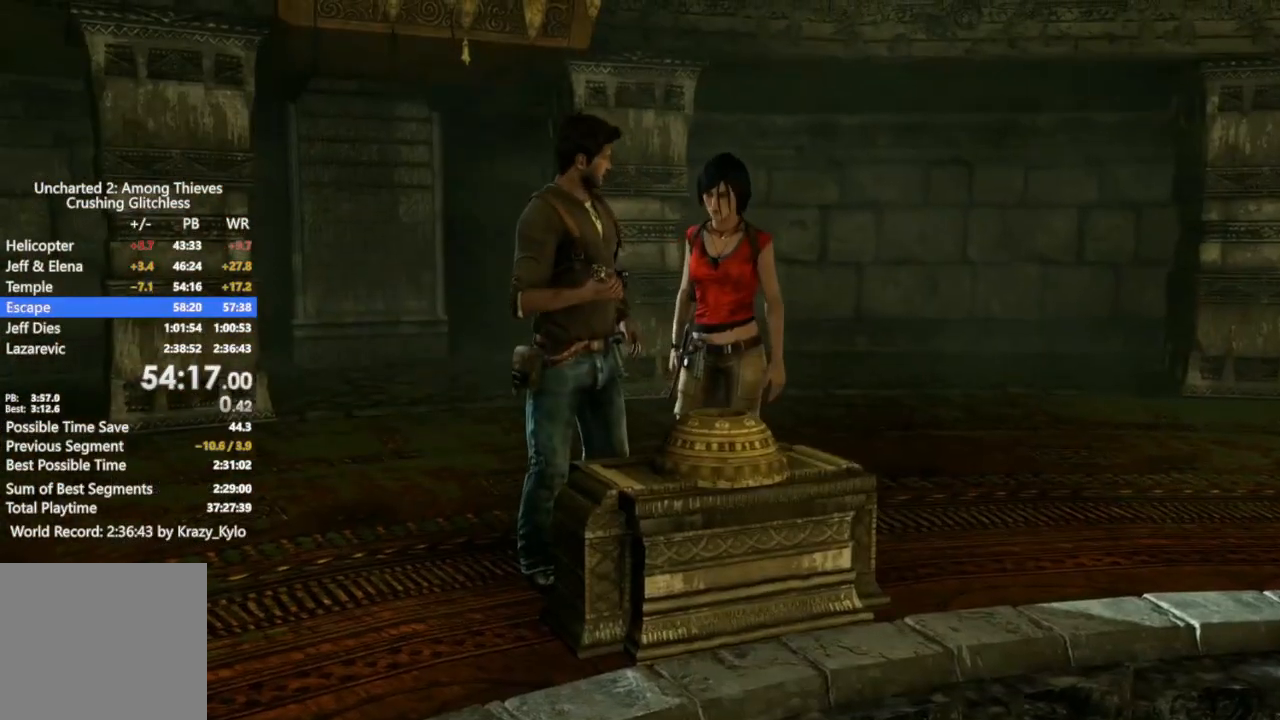
{"dt_ms": 500, "buttons": [], "left_stick": "center", "right_stick": "center", "events": [[33, "CIRCLE", "up"], [100, "TRIANGLE", "up"], [233, "DPAD_UP", "down"], [367, "CIRCLE", "down"], [433, "DPAD_UP", "up"], [467, "CIRCLE", "up"]]}
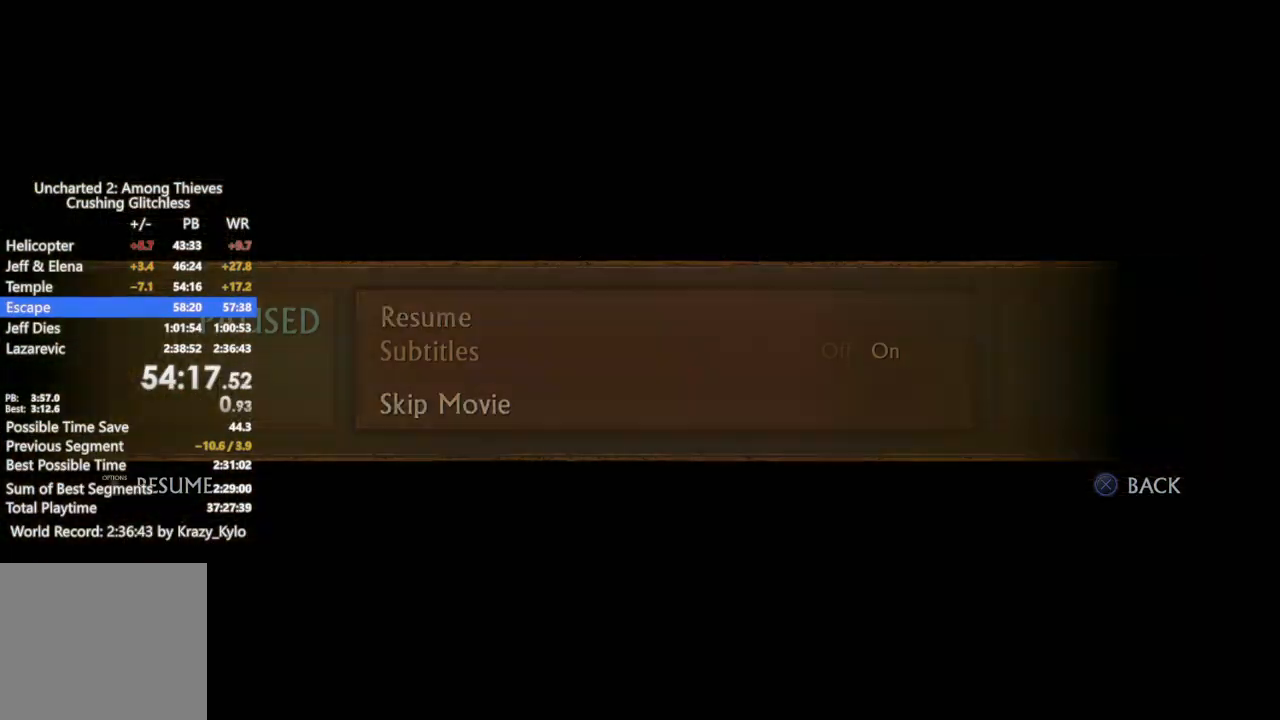
{"dt_ms": 500, "buttons": [], "left_stick": "up", "right_stick": "center", "events": [[100, "left_stick", "up"]]}
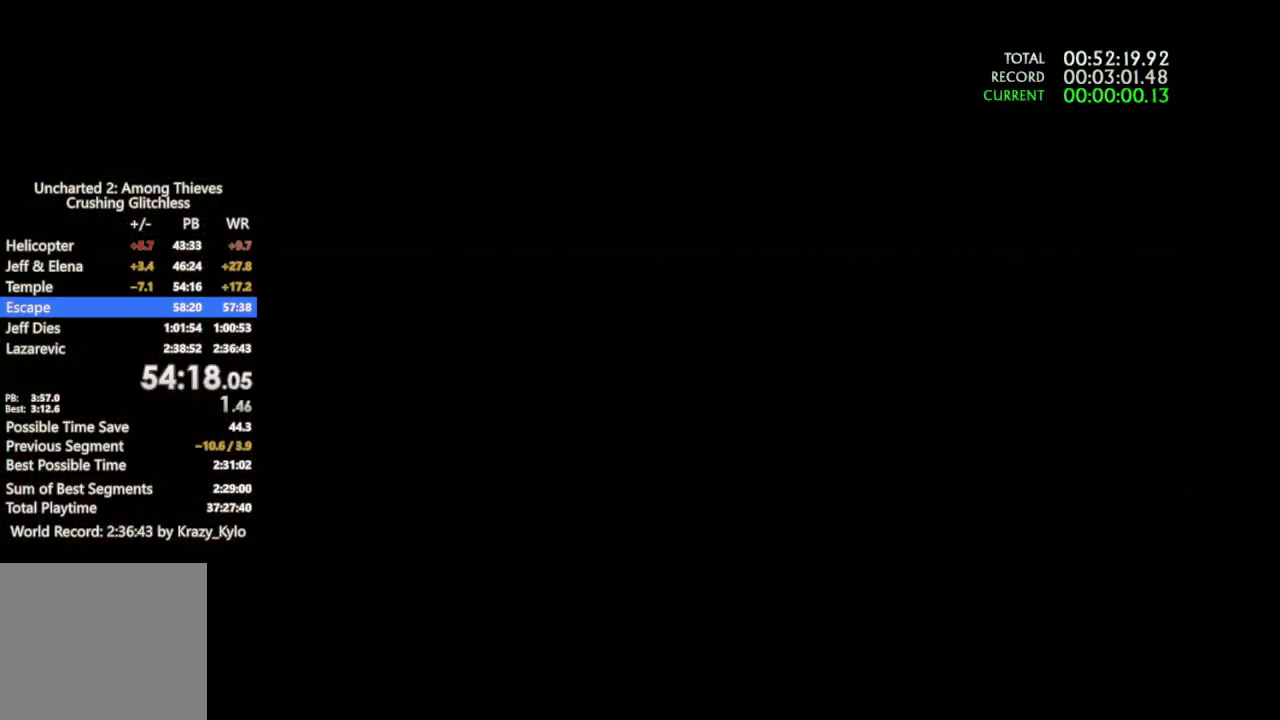
{"dt_ms": 500, "buttons": [], "left_stick": "up", "right_stick": "center", "events": []}
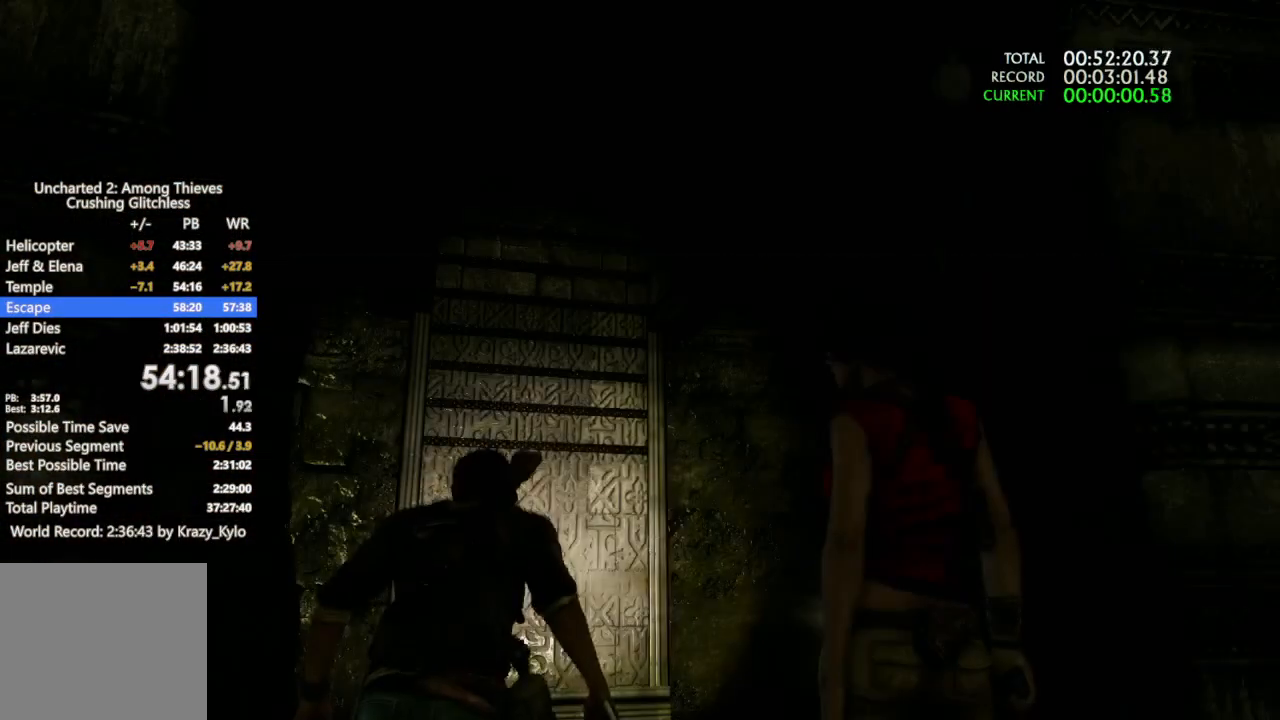
{"dt_ms": 500, "buttons": [], "left_stick": "up", "right_stick": "center", "events": []}
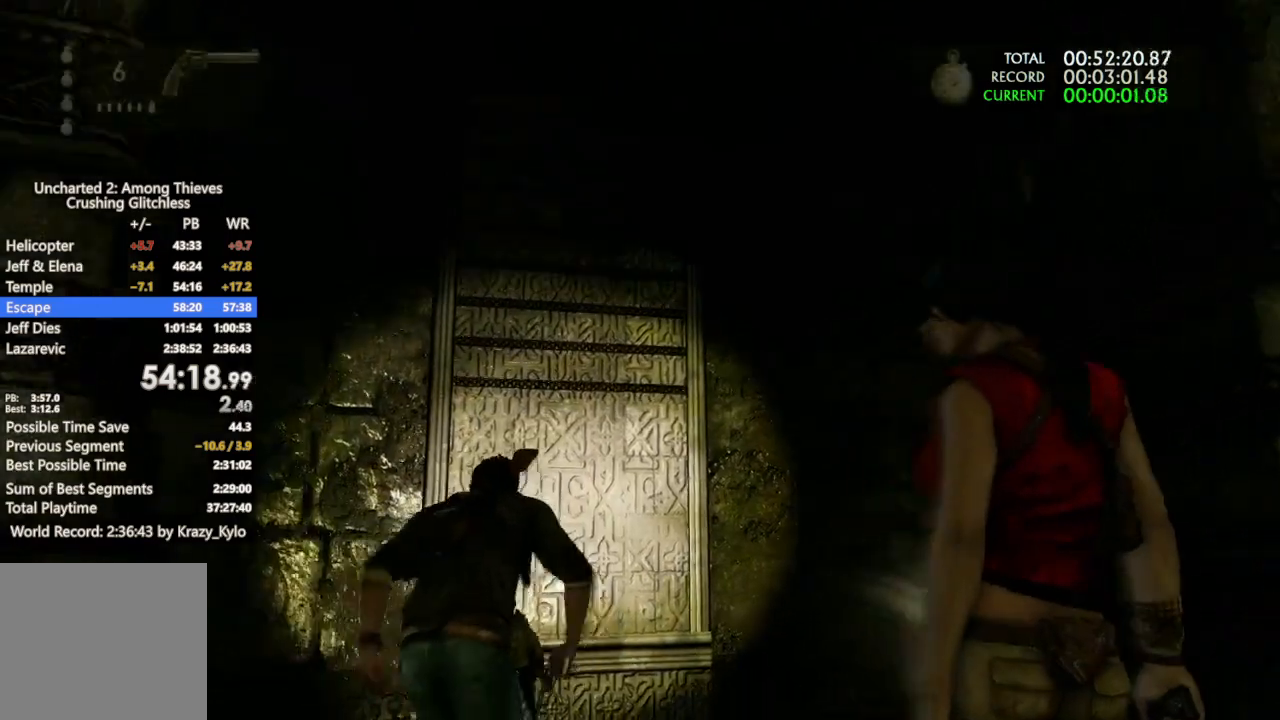
{"dt_ms": 500, "buttons": [], "left_stick": "center", "right_stick": "center", "events": [[400, "left_stick", "center"]]}
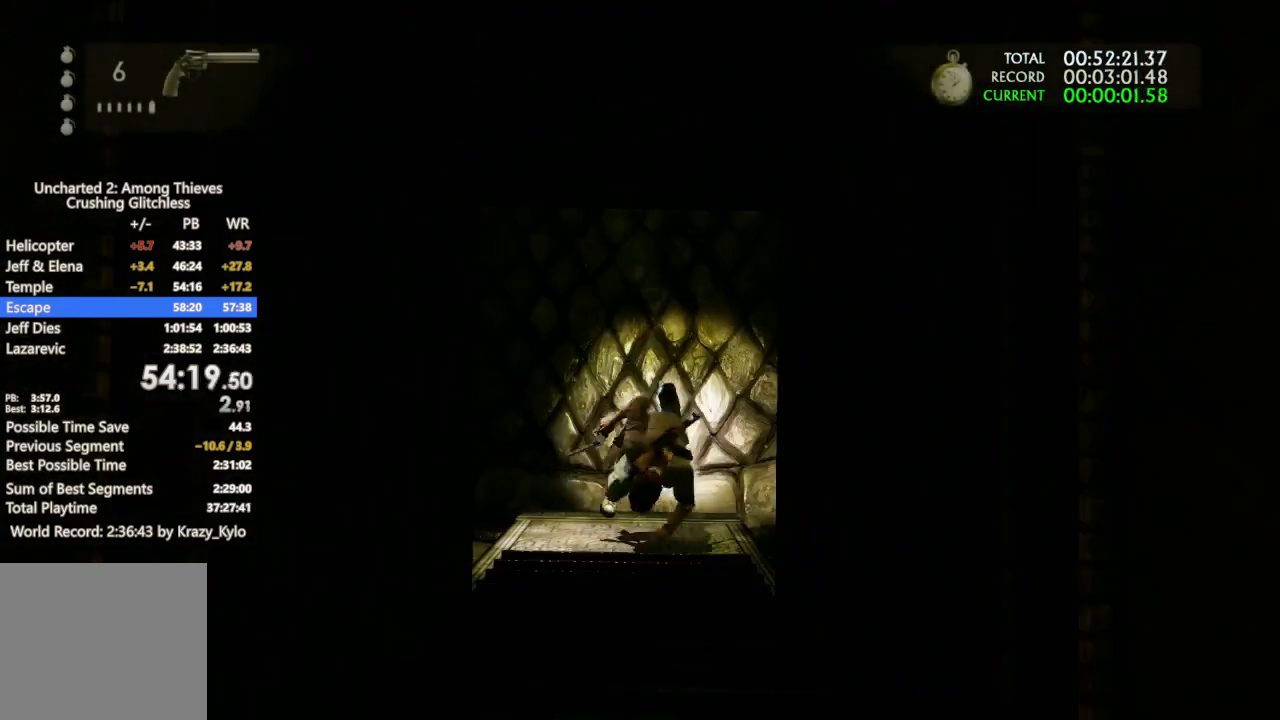
{"dt_ms": 500, "buttons": [], "left_stick": "center", "right_stick": "center", "events": []}
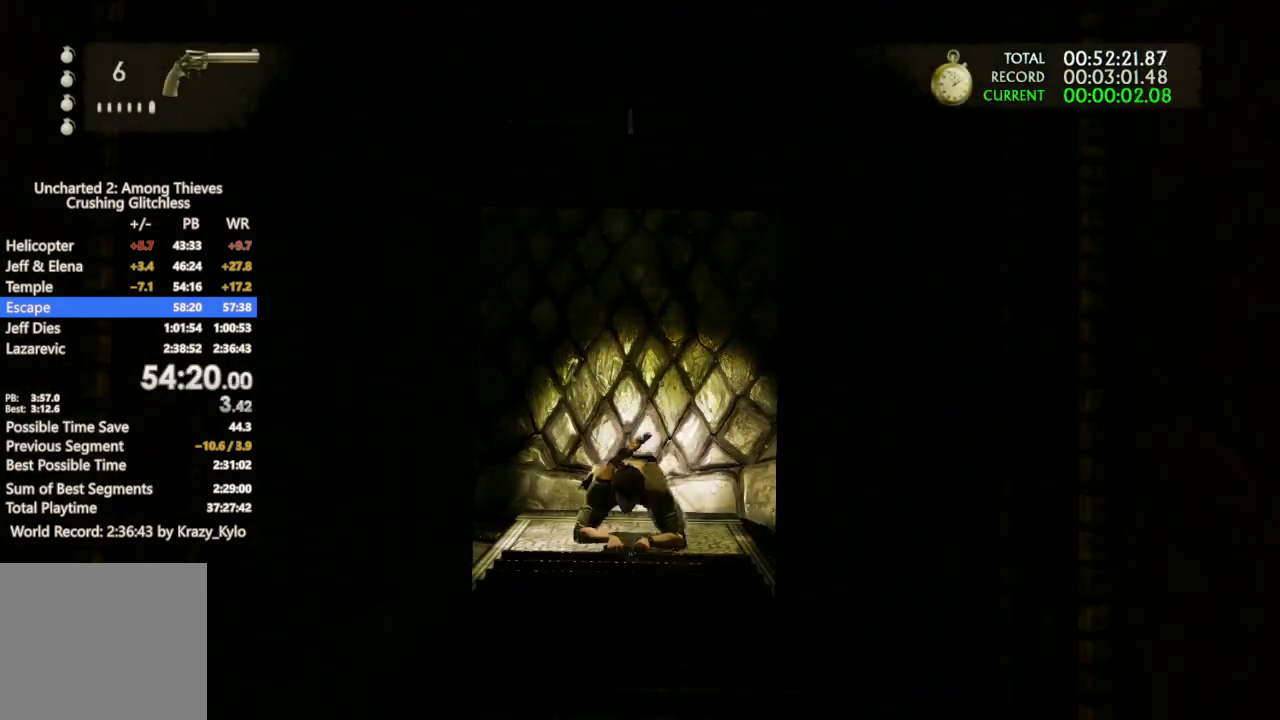
{"dt_ms": 500, "buttons": [], "left_stick": "up", "right_stick": "center", "events": [[200, "left_stick", "up"]]}
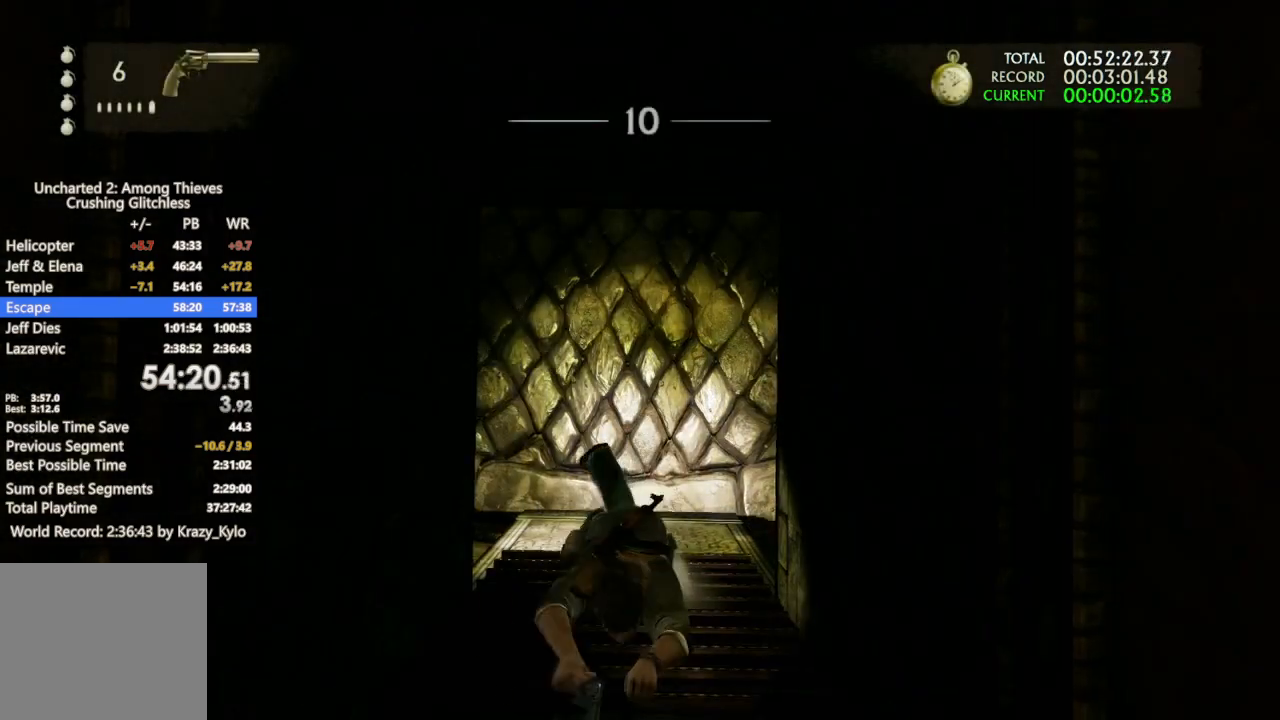
{"dt_ms": 500, "buttons": [], "left_stick": "up", "right_stick": "center", "events": []}
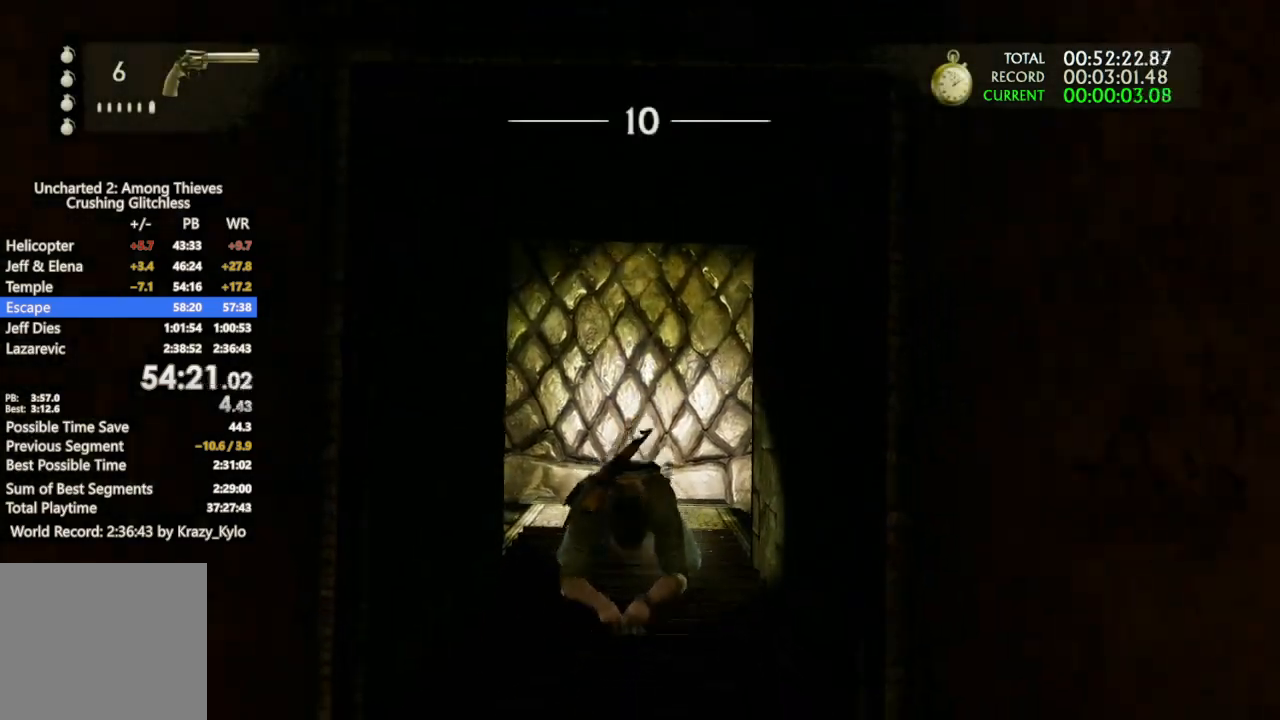
{"dt_ms": 500, "buttons": [], "left_stick": "up", "right_stick": "center", "events": []}
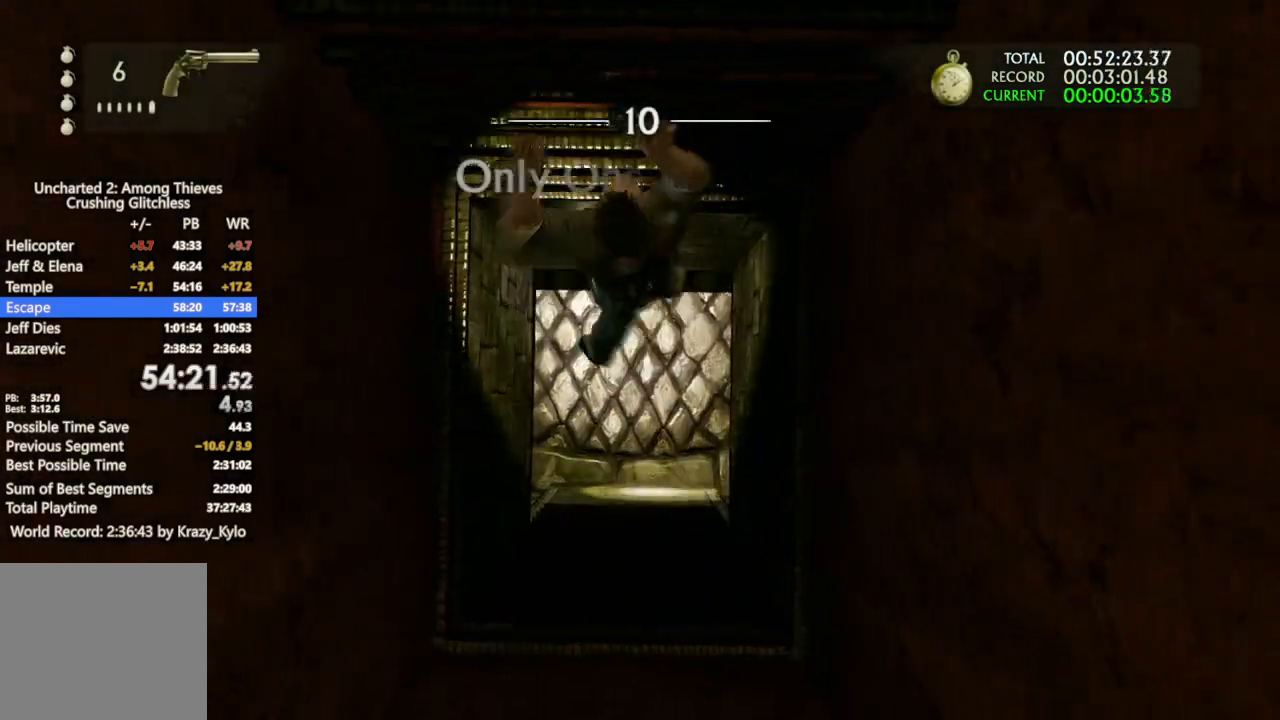
{"dt_ms": 500, "buttons": [], "left_stick": "up", "right_stick": "center", "events": []}
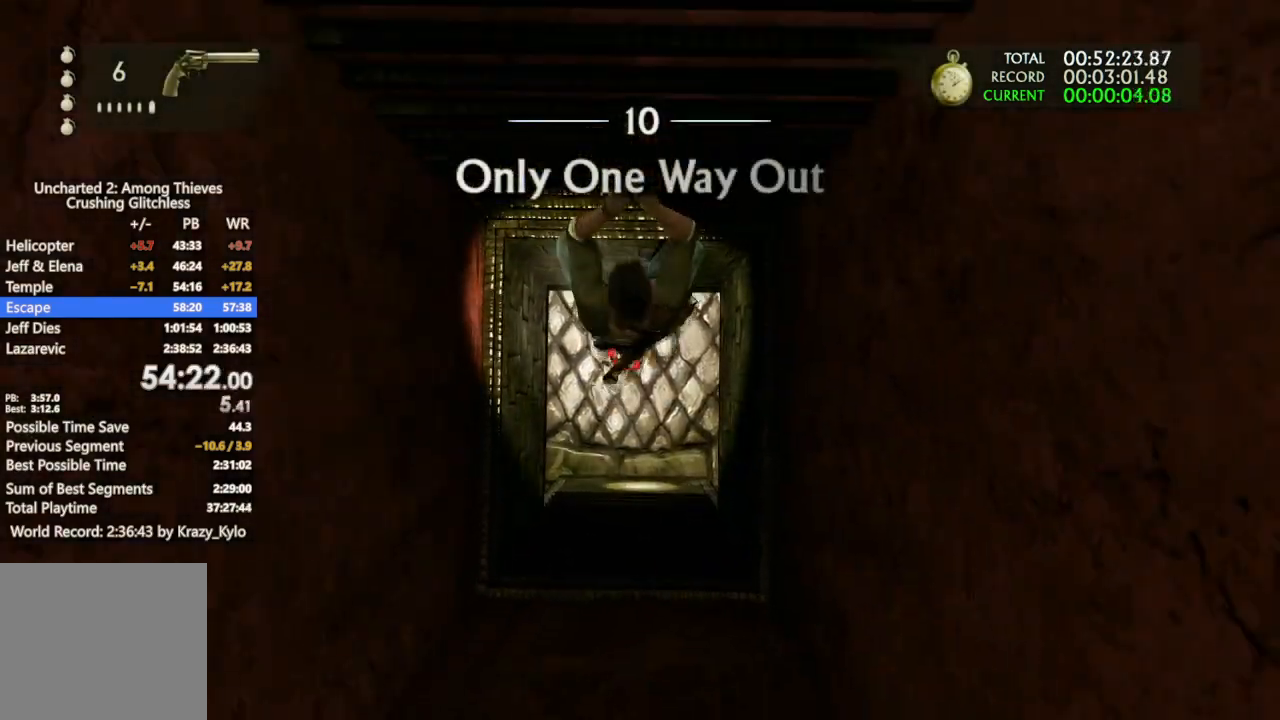
{"dt_ms": 500, "buttons": [], "left_stick": "up", "right_stick": "center", "events": []}
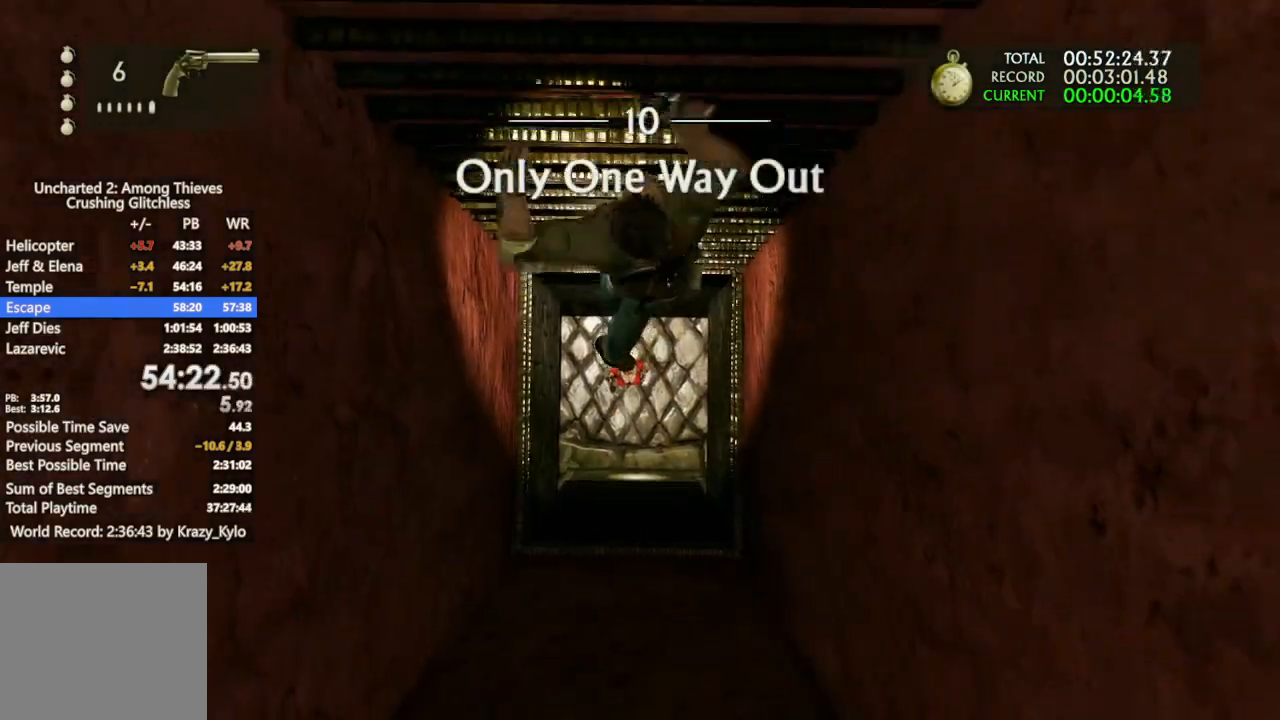
{"dt_ms": 500, "buttons": [], "left_stick": "up", "right_stick": "center", "events": []}
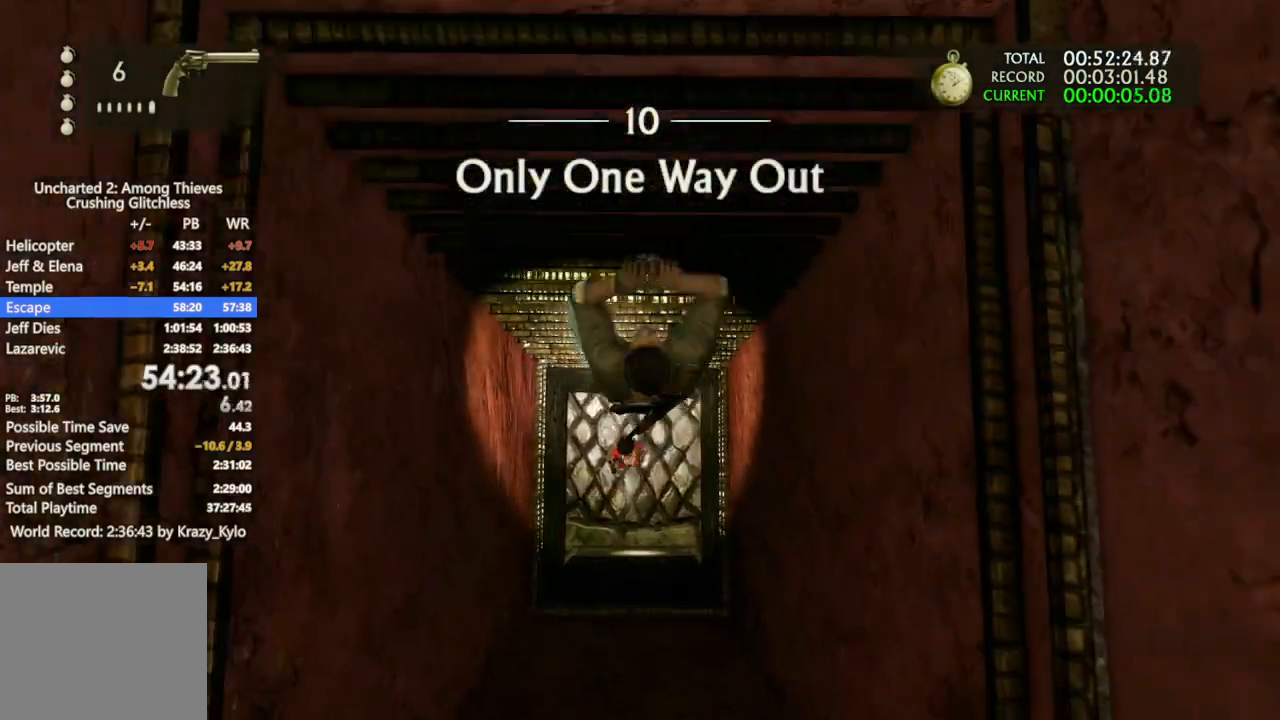
{"dt_ms": 500, "buttons": [], "left_stick": "up", "right_stick": "center", "events": []}
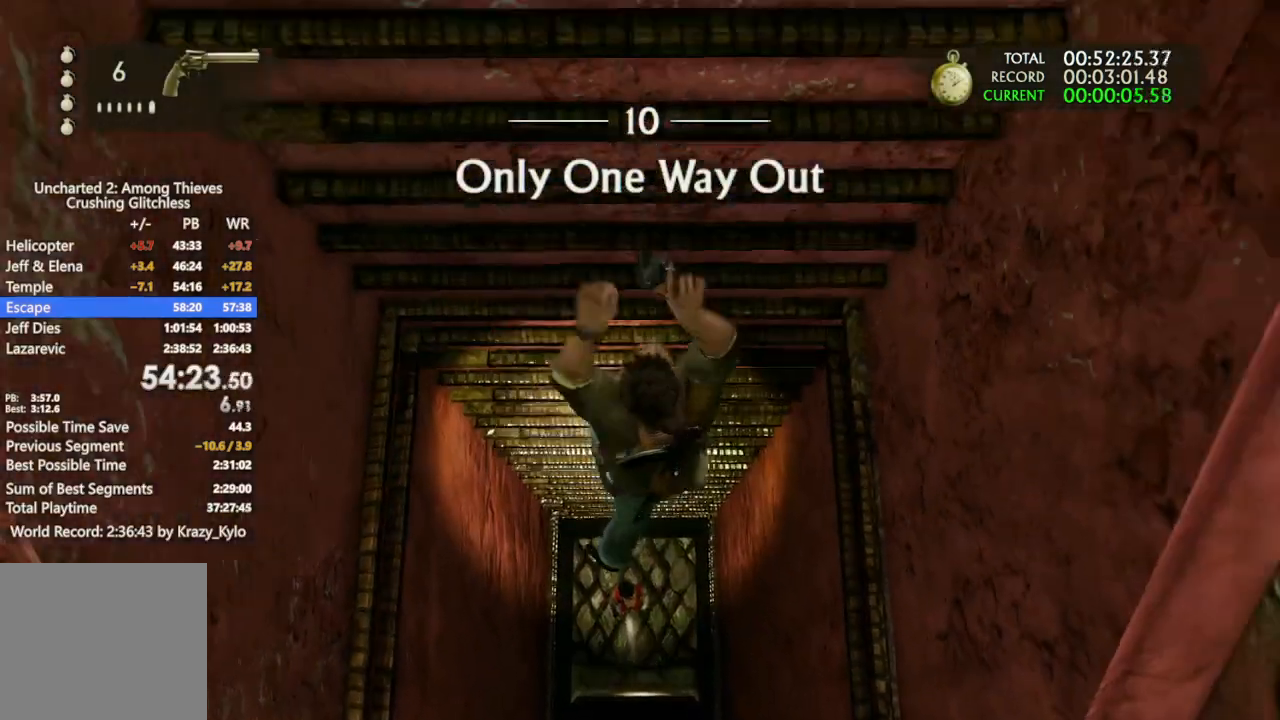
{"dt_ms": 500, "buttons": ["CIRCLE"], "left_stick": "up", "right_stick": "center", "events": [[500, "CIRCLE", "down"]]}
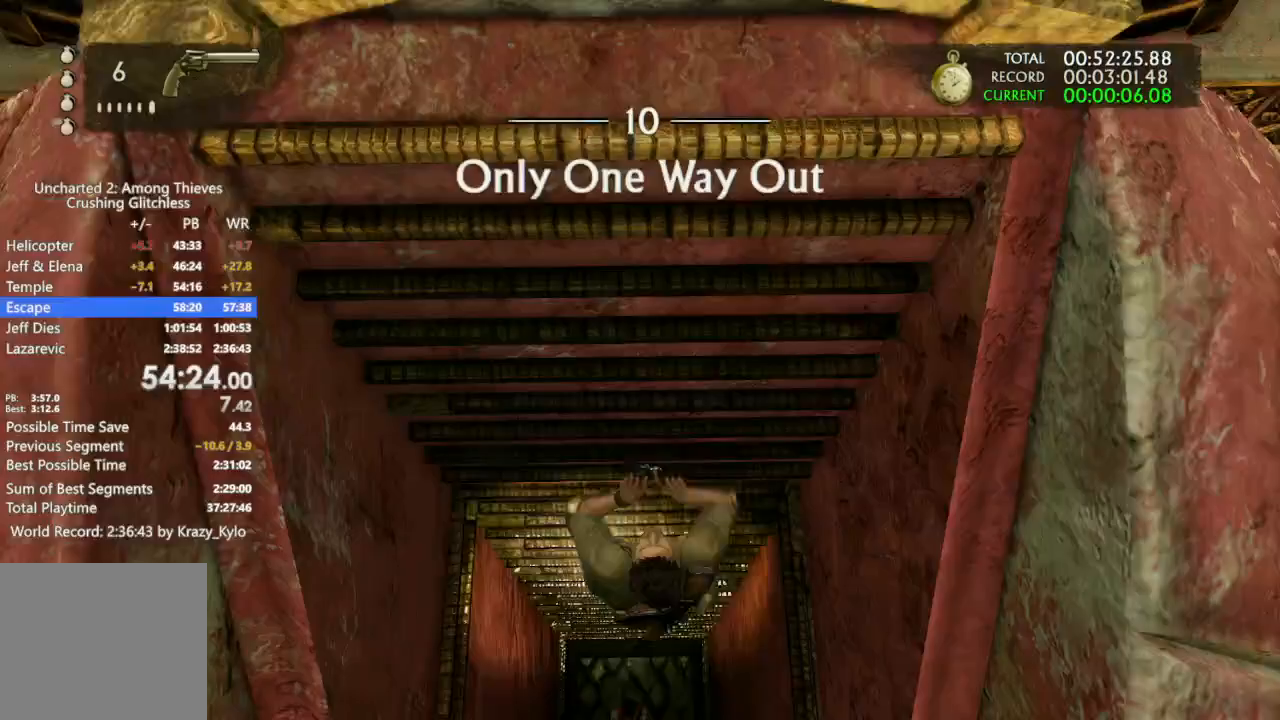
{"dt_ms": 500, "buttons": ["CIRCLE"], "left_stick": "up", "right_stick": "center", "events": []}
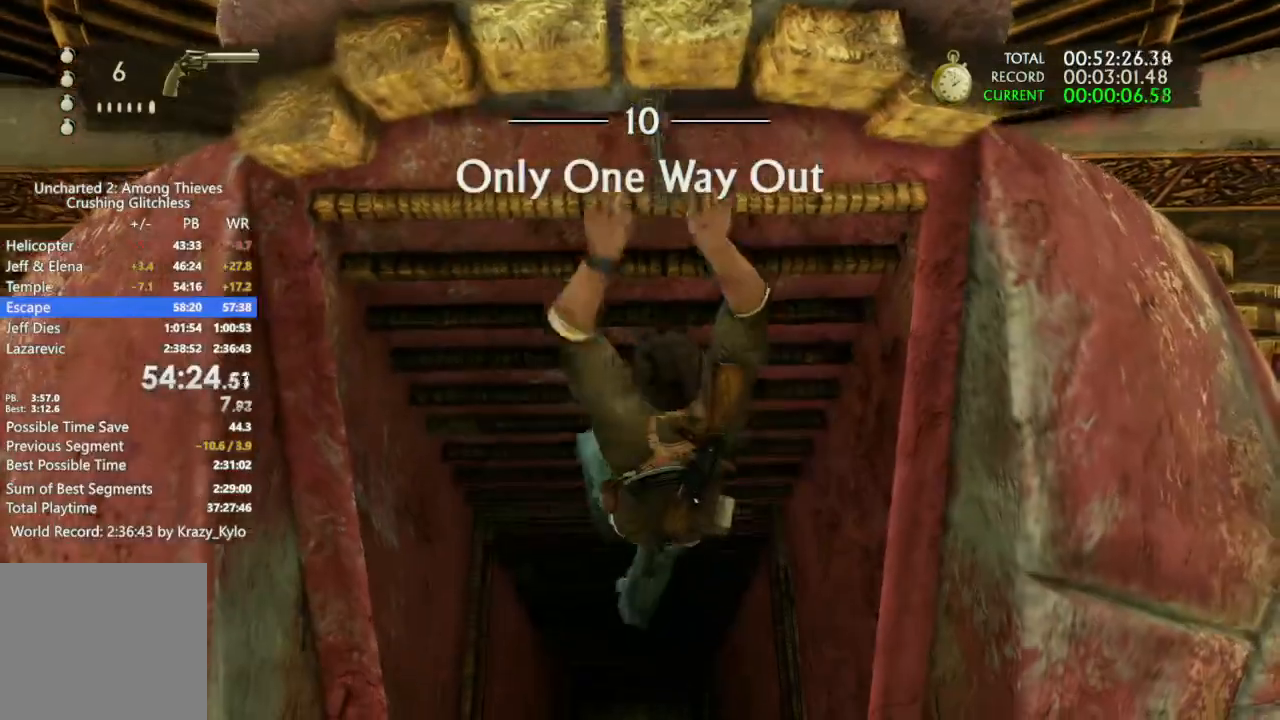
{"dt_ms": 500, "buttons": ["CIRCLE"], "left_stick": "up", "right_stick": "center", "events": []}